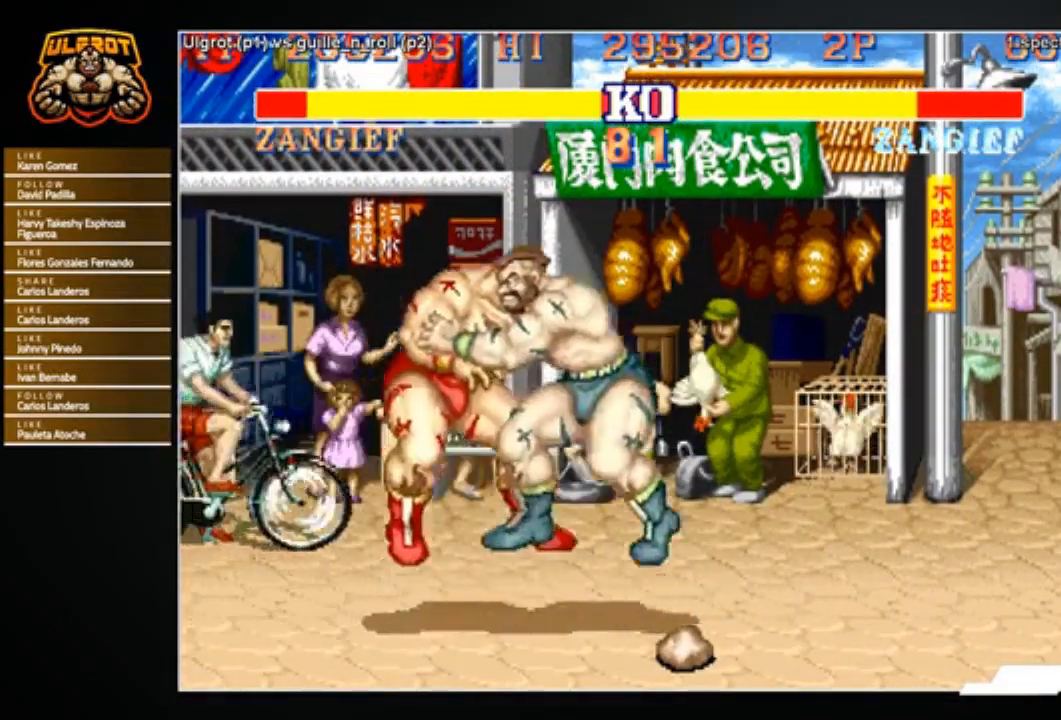
Gameplay with a controller (arcade stick); each line is a JSON object with the inputs held at the frame after it. "events" lists button and stick changes between this image and that frame as [ms after this image, input, new state], when the widget could be followed in between. Not read: L3 R3.
{"buttons": [], "left_stick": "center", "events": [[267, "left_stick", "center"]]}
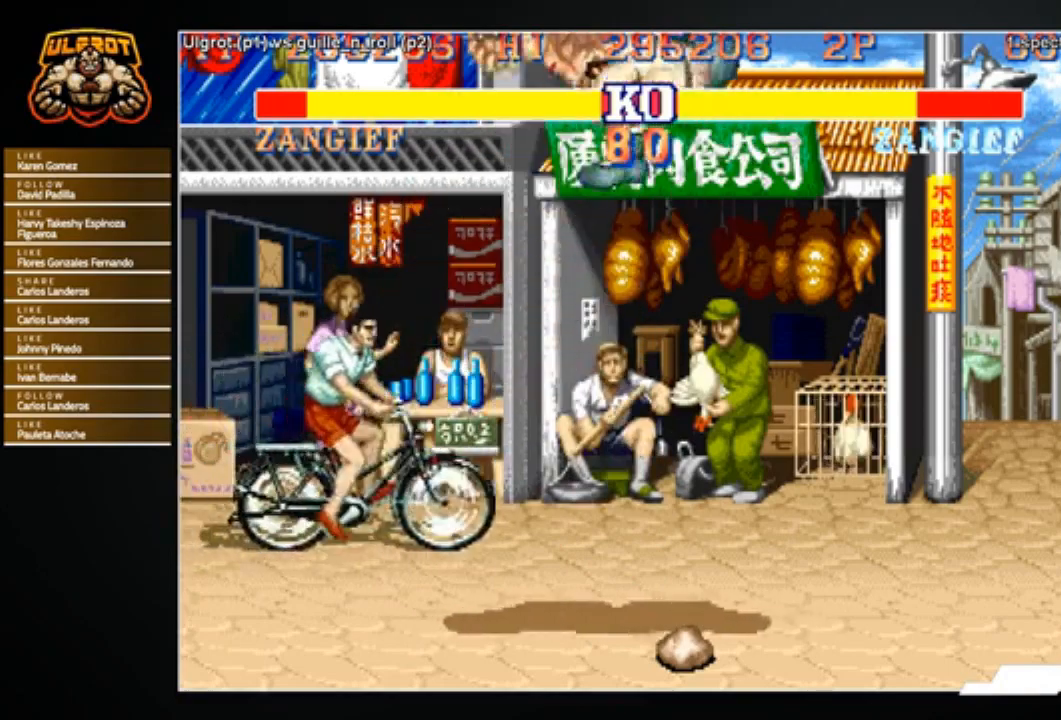
{"buttons": [], "left_stick": "center", "events": []}
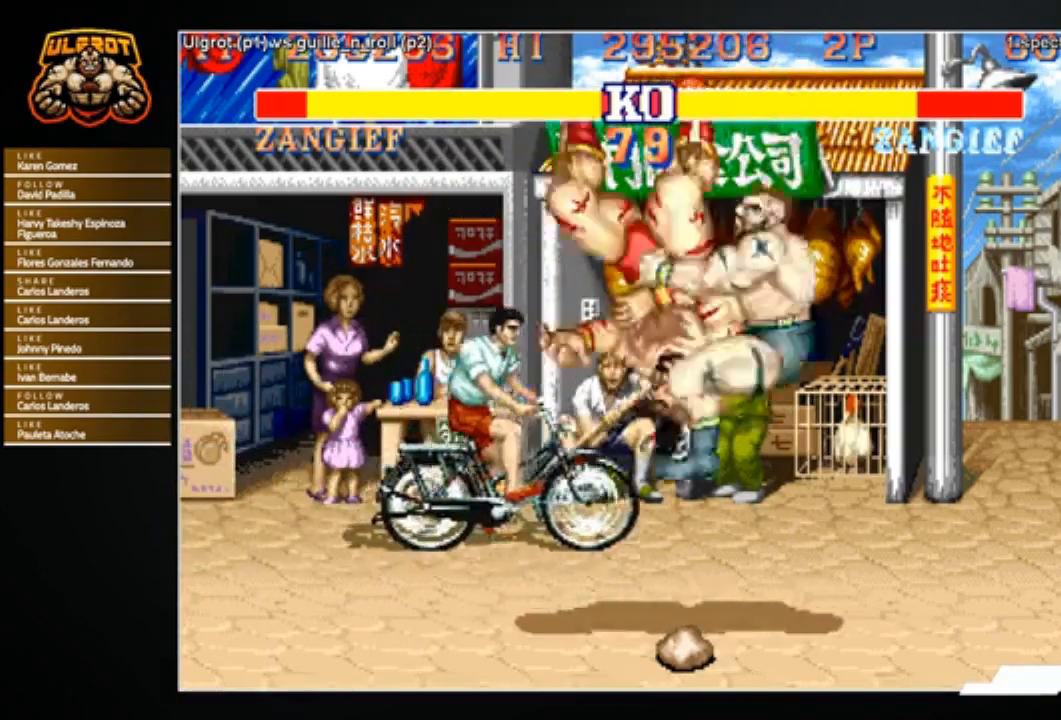
{"buttons": [], "left_stick": "center", "events": []}
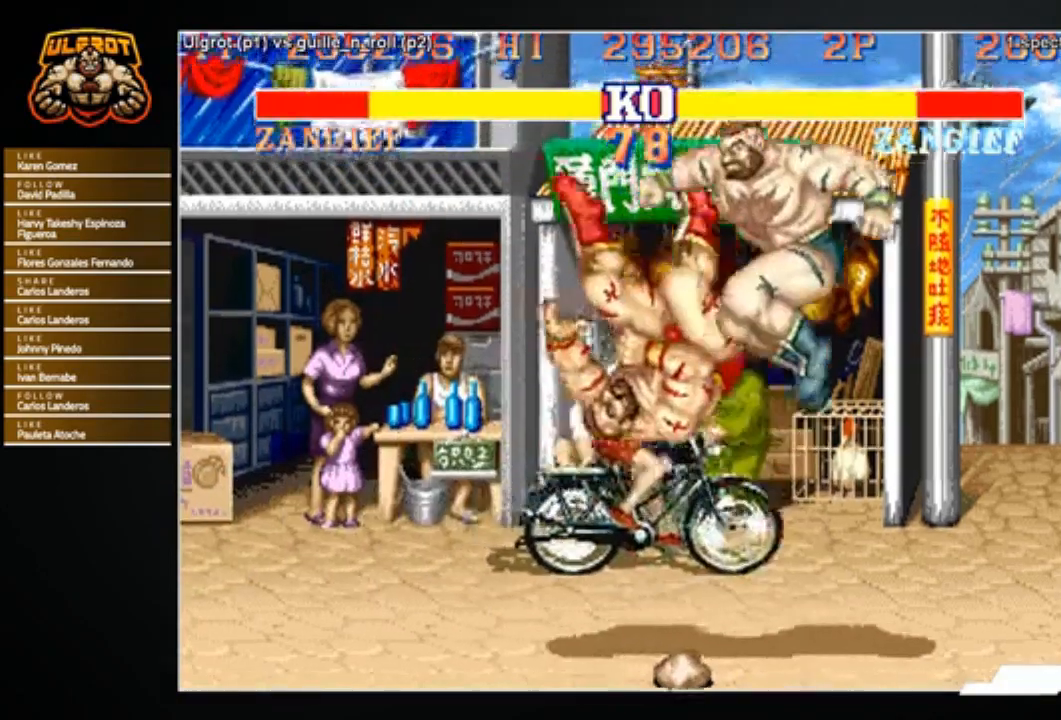
{"buttons": [], "left_stick": "center", "events": []}
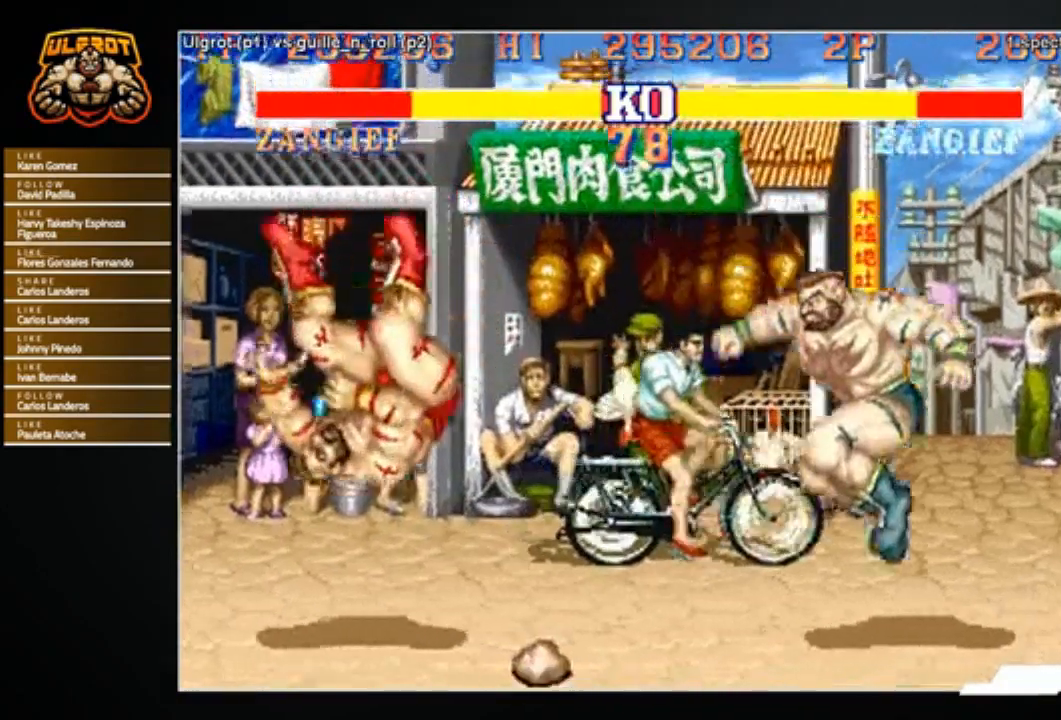
{"buttons": [], "left_stick": "center", "events": []}
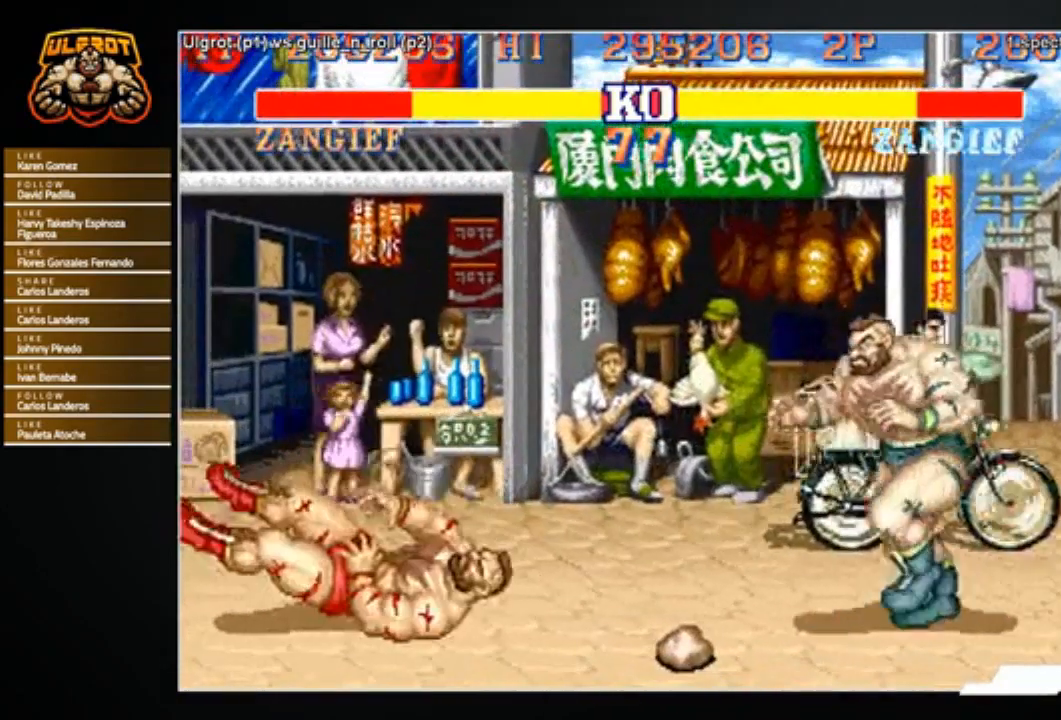
{"buttons": [], "left_stick": "right", "events": [[467, "left_stick", "right"]]}
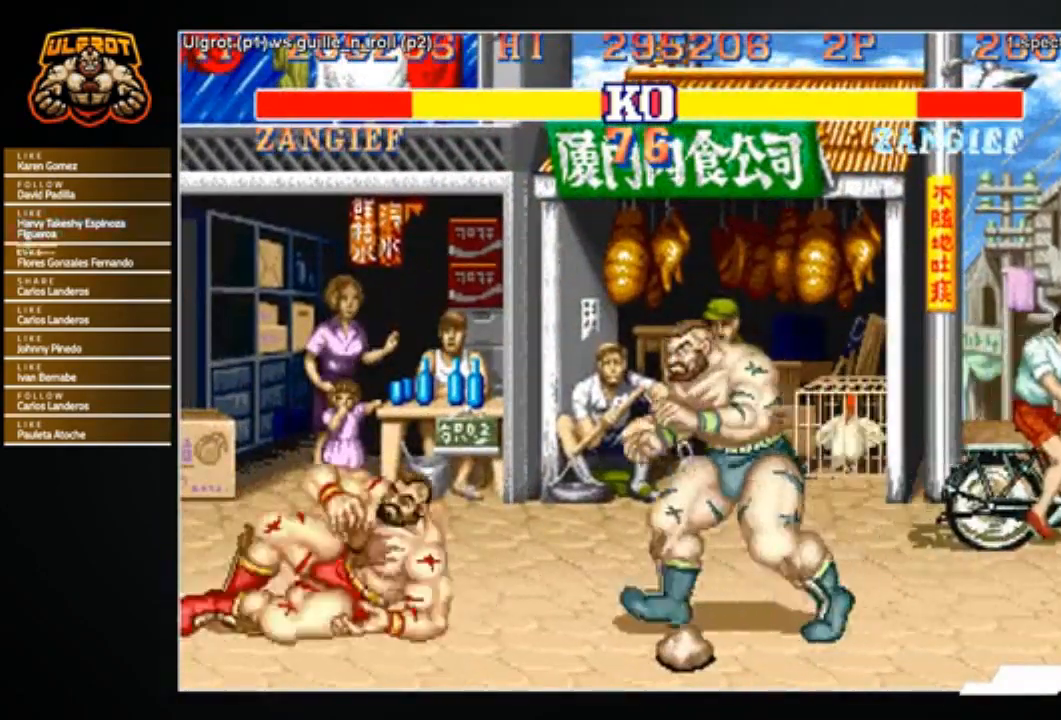
{"buttons": [], "left_stick": "down-left", "events": [[134, "left_stick", "down-left"], [200, "left_stick", "up-left"], [267, "R1", "down"], [267, "SQUARE", "down"], [301, "SQUARE", "up"], [301, "left_stick", "up-right"], [334, "SQUARE", "down"], [334, "TRIANGLE", "down"], [367, "left_stick", "down-right"], [401, "R1", "up"], [401, "TRIANGLE", "up"], [434, "SQUARE", "up"], [434, "left_stick", "down-left"]]}
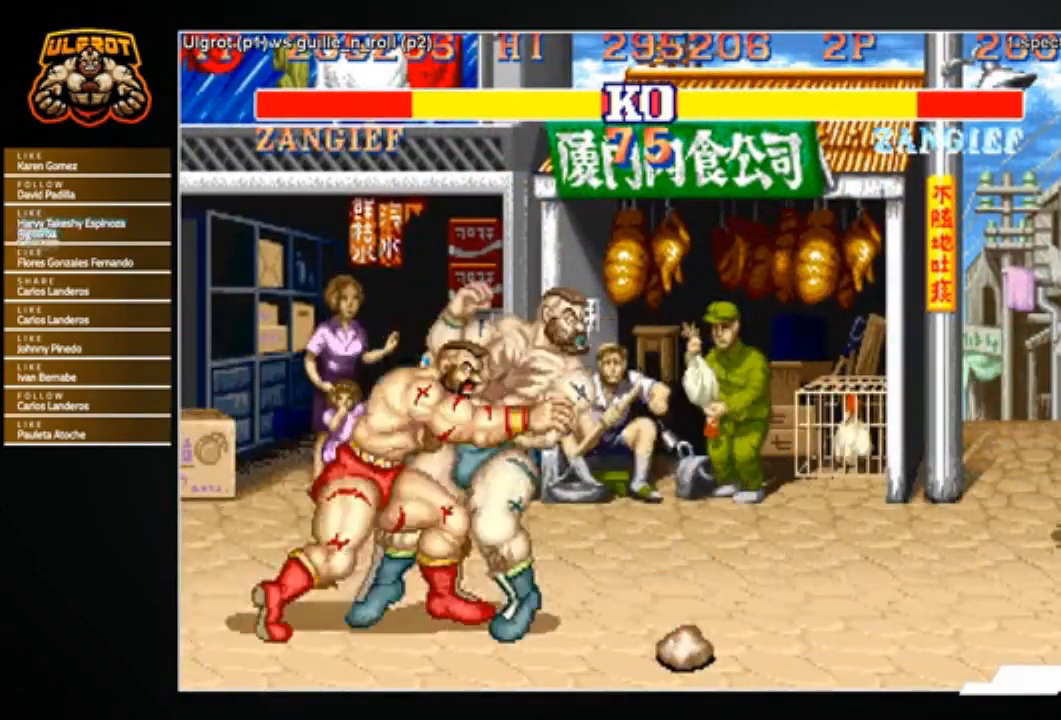
{"buttons": [], "left_stick": "center", "events": [[267, "left_stick", "center"], [367, "R1", "down"], [367, "SQUARE", "down"], [367, "TRIANGLE", "down"], [400, "SQUARE", "up"], [400, "TRIANGLE", "up"], [433, "R1", "up"]]}
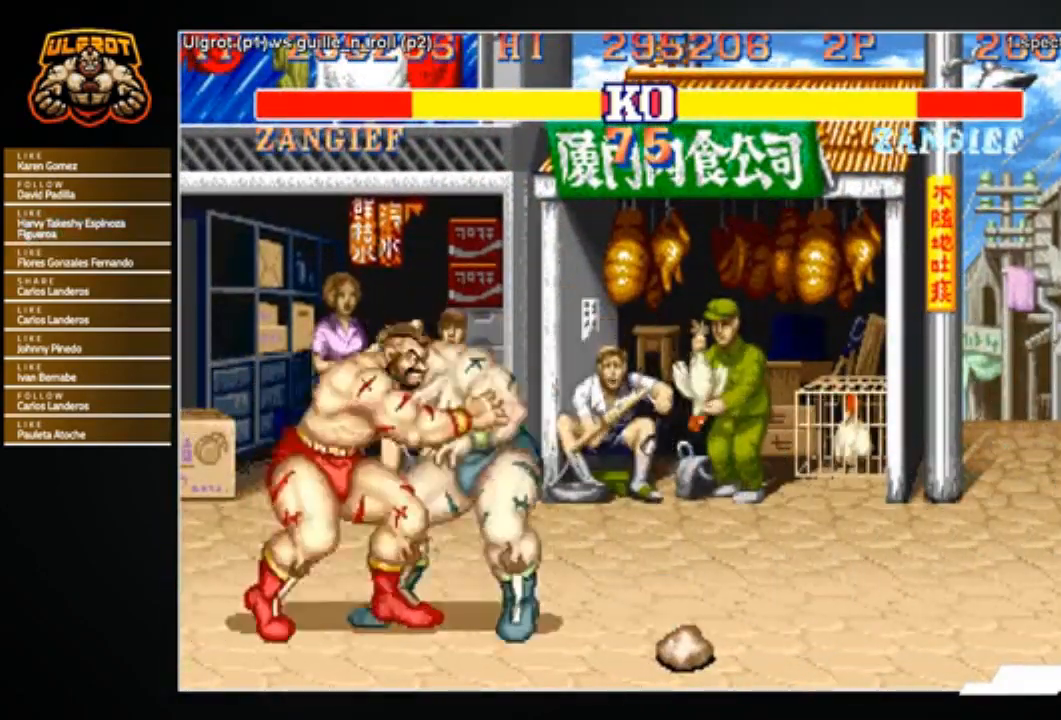
{"buttons": [], "left_stick": "center", "events": []}
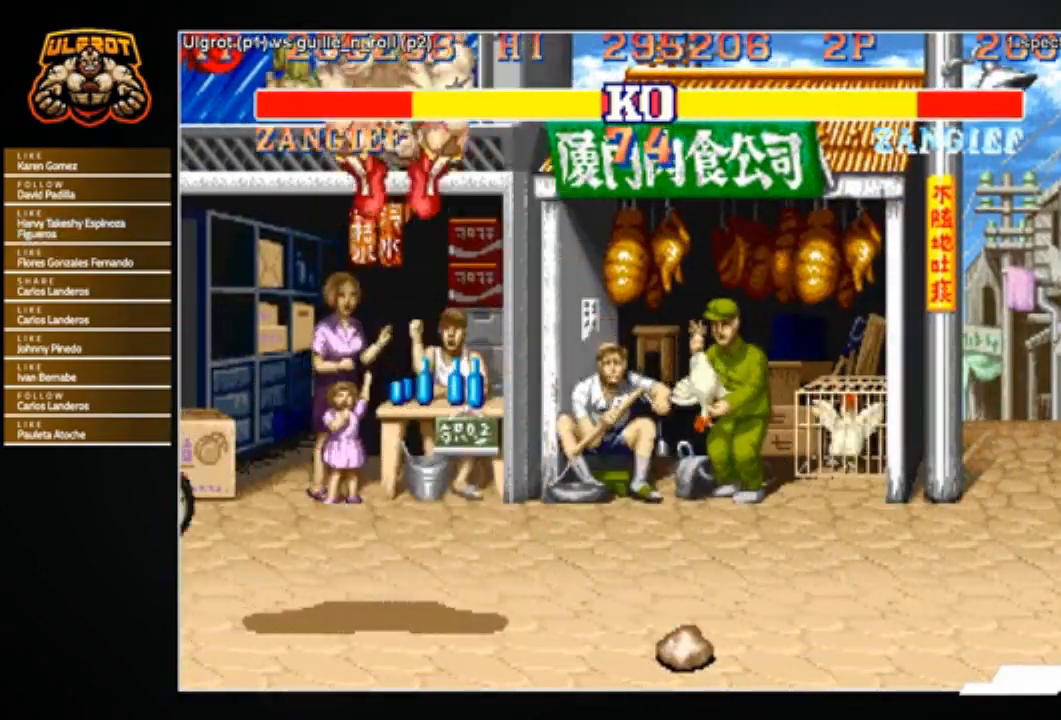
{"buttons": [], "left_stick": "center", "events": []}
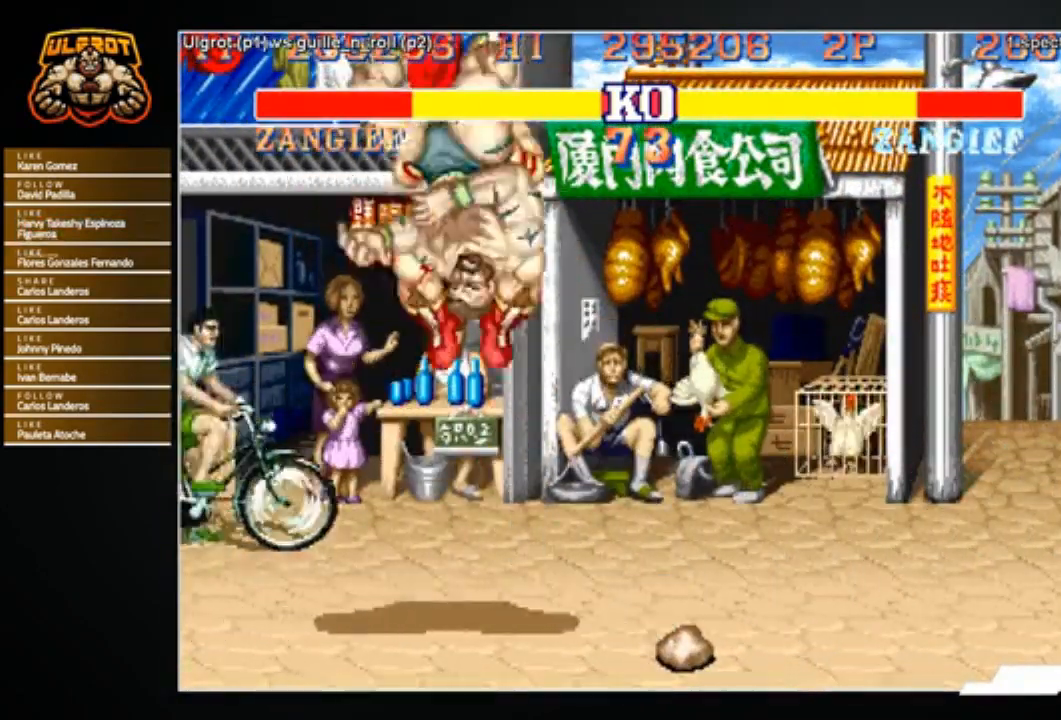
{"buttons": [], "left_stick": "center", "events": []}
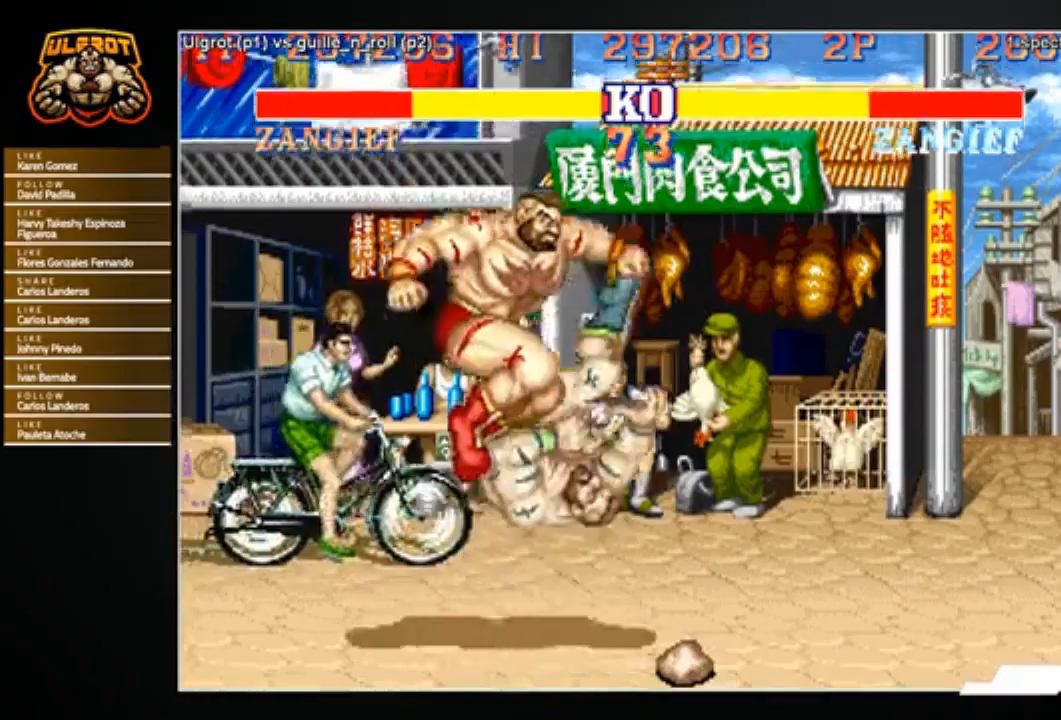
{"buttons": [], "left_stick": "center", "events": []}
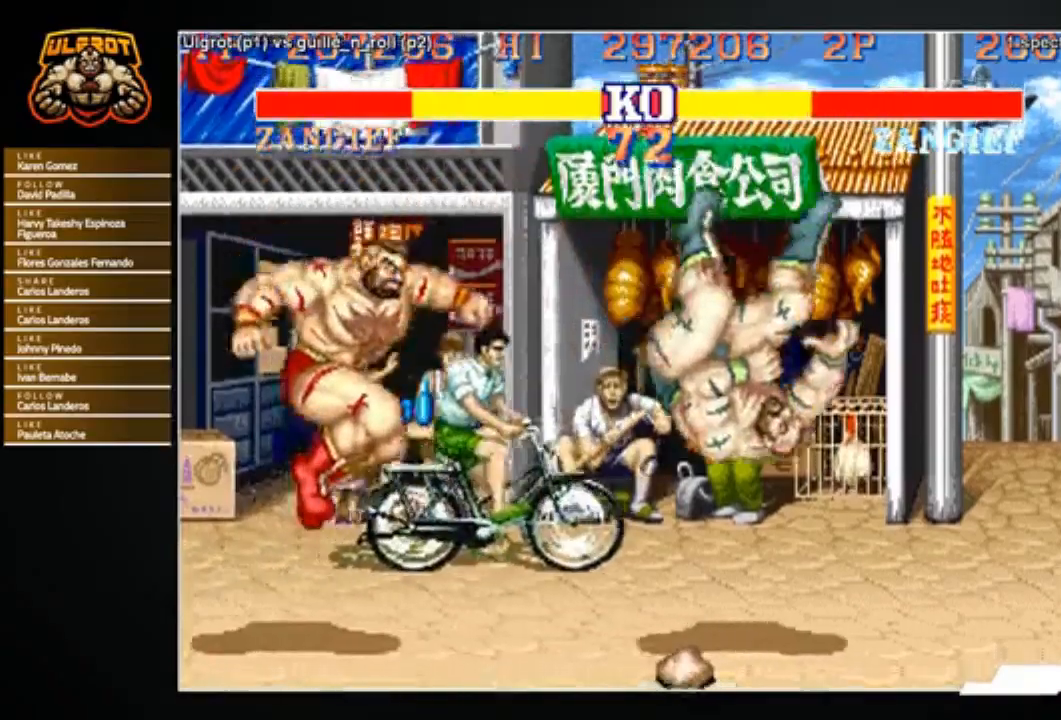
{"buttons": [], "left_stick": "right", "events": [[100, "left_stick", "right"]]}
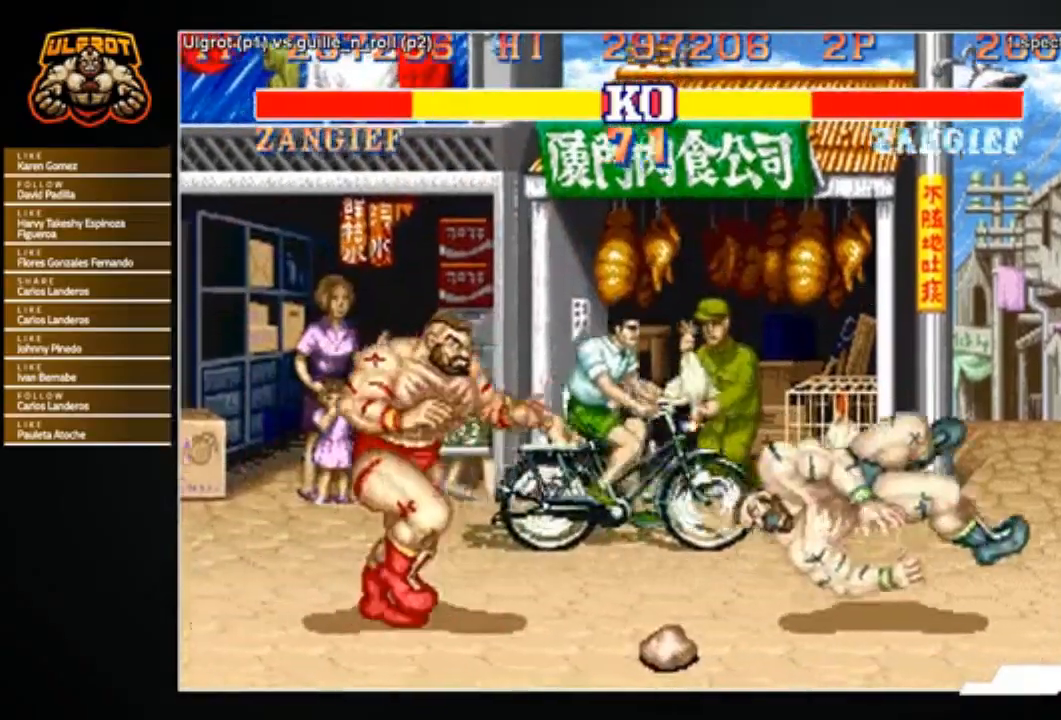
{"buttons": [], "left_stick": "center", "events": [[200, "left_stick", "up-right"], [300, "left_stick", "center"]]}
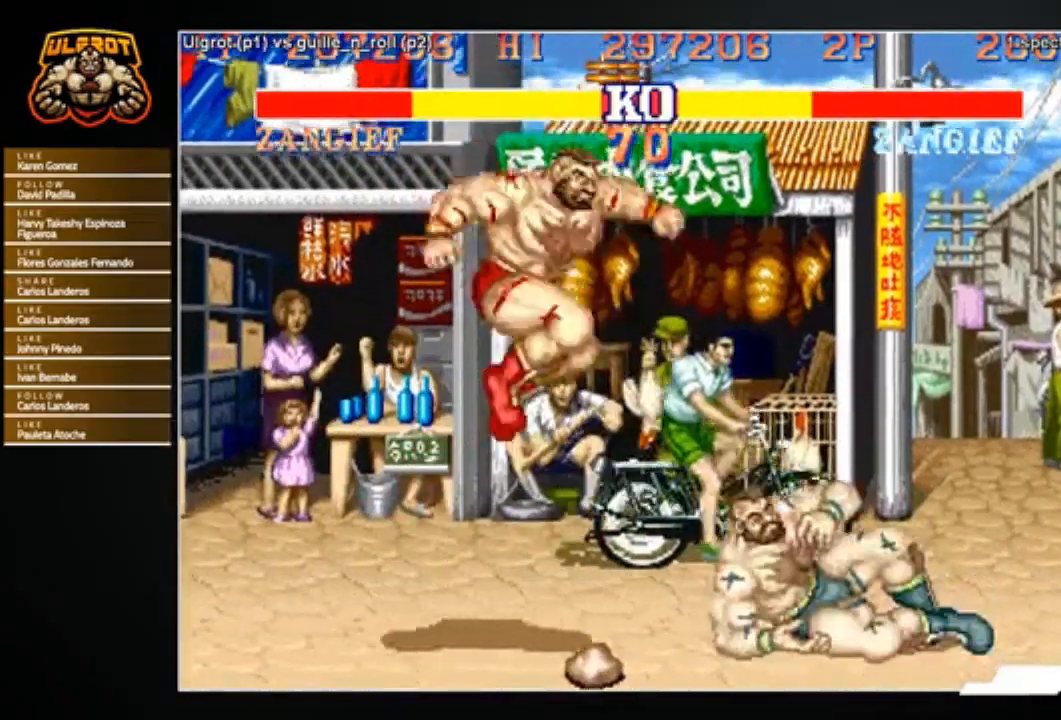
{"buttons": [], "left_stick": "down-left", "events": [[301, "CIRCLE", "down"], [301, "left_stick", "down-left"], [367, "CIRCLE", "up"]]}
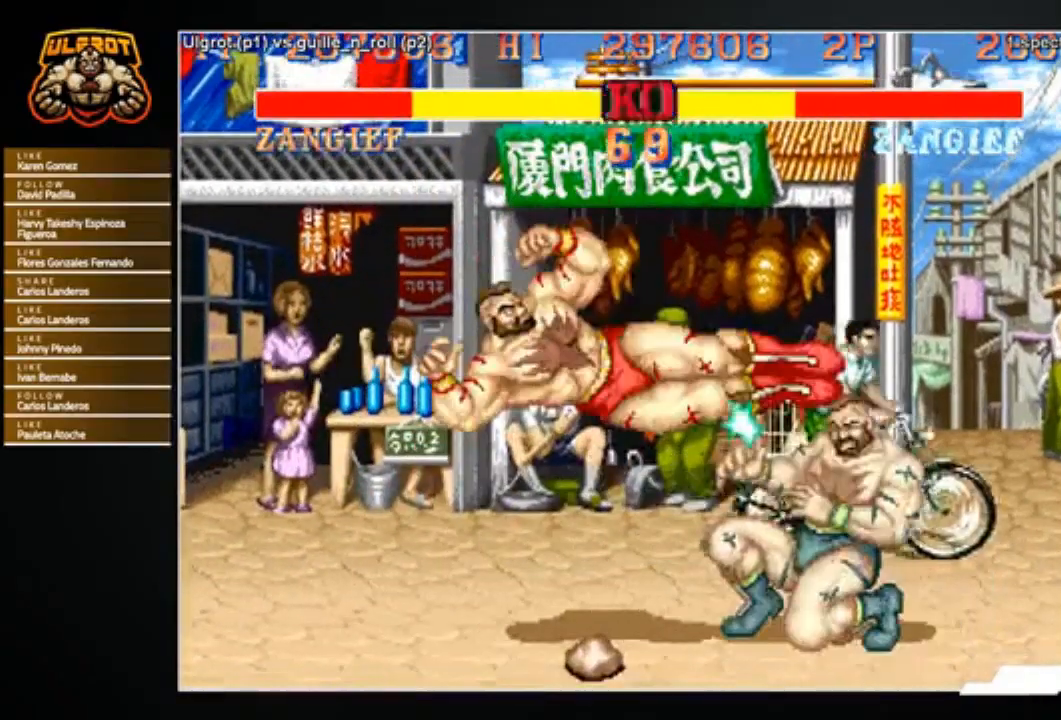
{"buttons": [], "left_stick": "down-left", "events": [[233, "R2", "down"], [300, "R2", "up"], [333, "R2", "down"], [433, "R2", "up"]]}
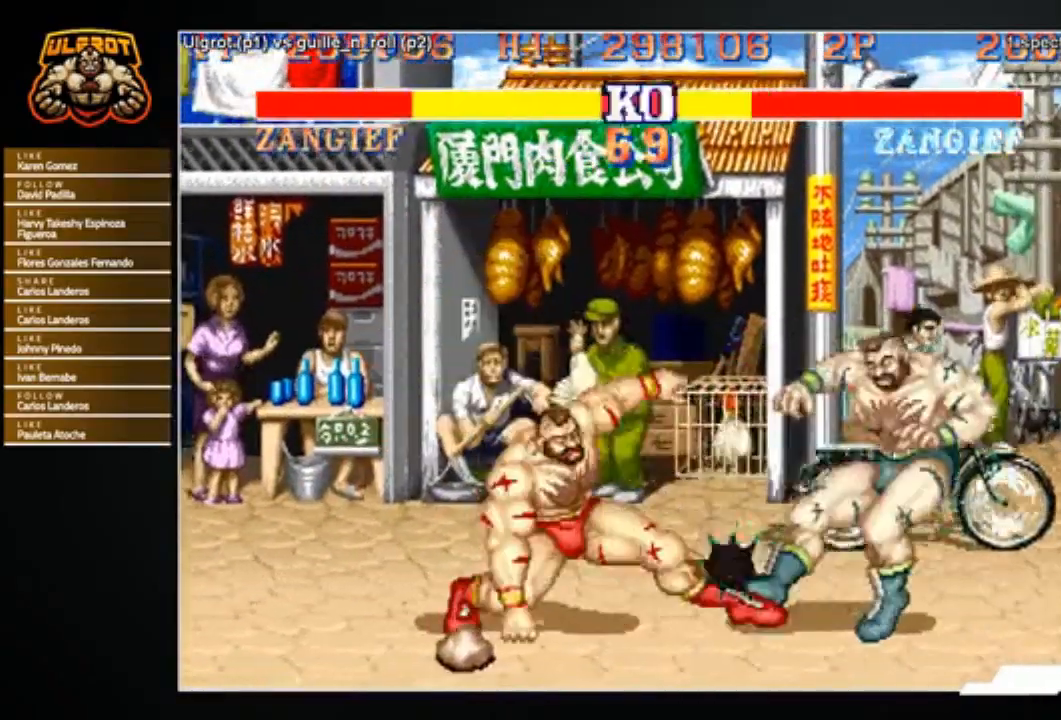
{"buttons": [], "left_stick": "right", "events": [[134, "left_stick", "center"], [334, "left_stick", "right"]]}
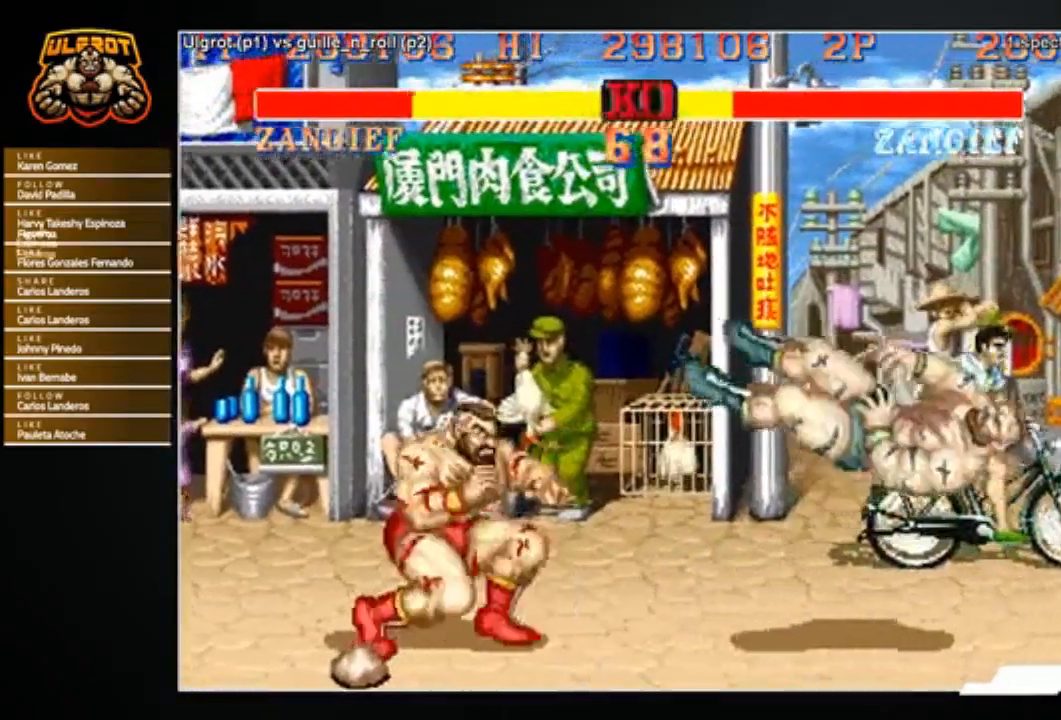
{"buttons": [], "left_stick": "center", "events": [[233, "left_stick", "up-right"], [367, "left_stick", "center"]]}
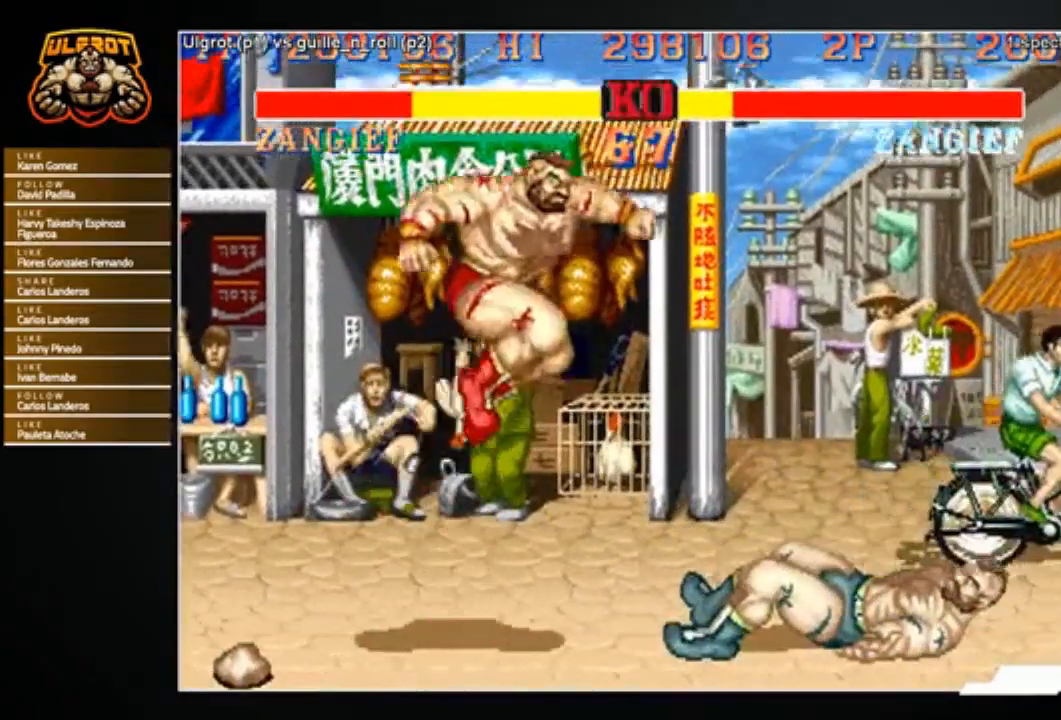
{"buttons": [], "left_stick": "down-left", "events": [[200, "left_stick", "down-left"], [301, "CIRCLE", "down"], [401, "CIRCLE", "up"]]}
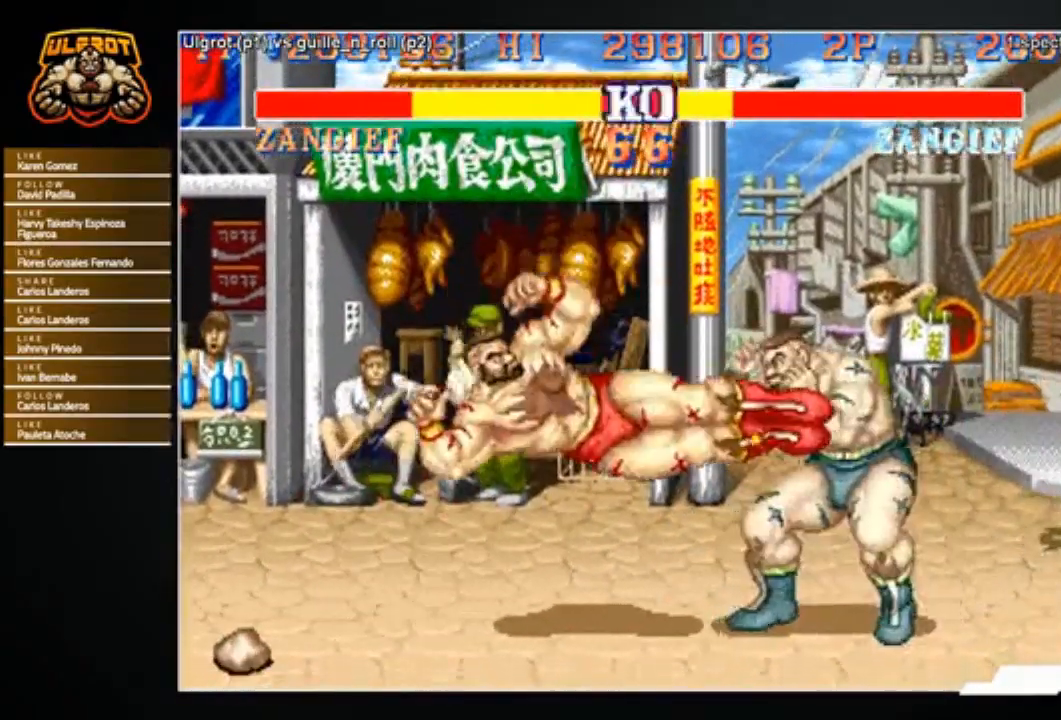
{"buttons": [], "left_stick": "down-left", "events": [[233, "R2", "down"], [267, "R2", "up"], [333, "R2", "down"], [400, "R2", "up"]]}
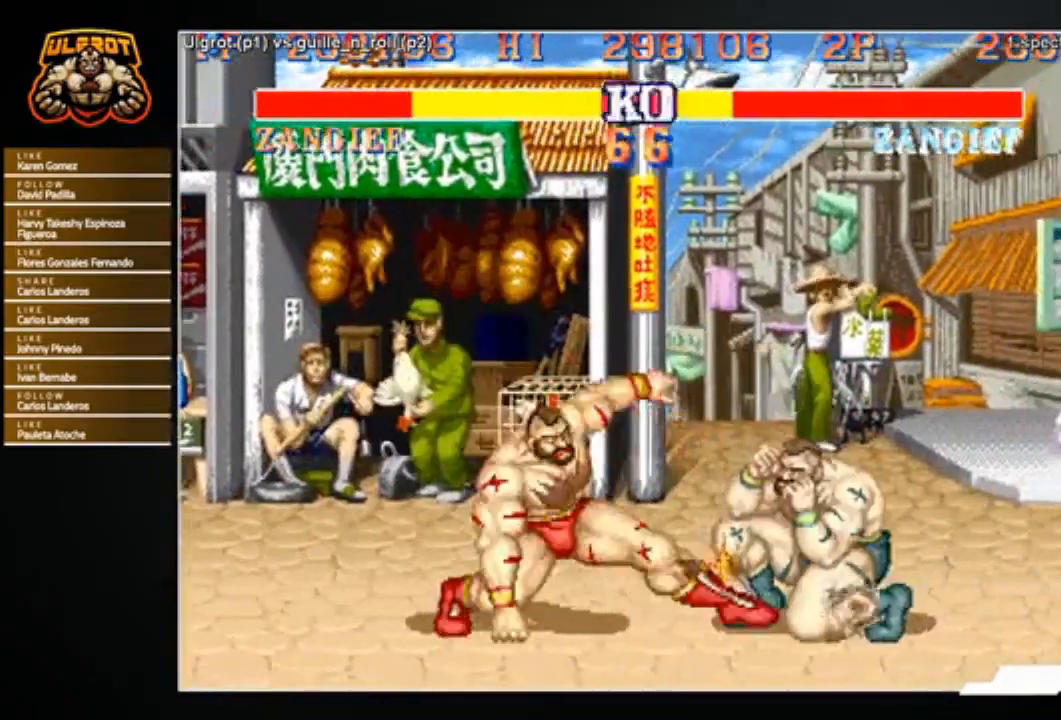
{"buttons": ["SQUARE"], "left_stick": "right", "events": [[234, "left_stick", "center"], [401, "left_stick", "right"], [501, "SQUARE", "down"]]}
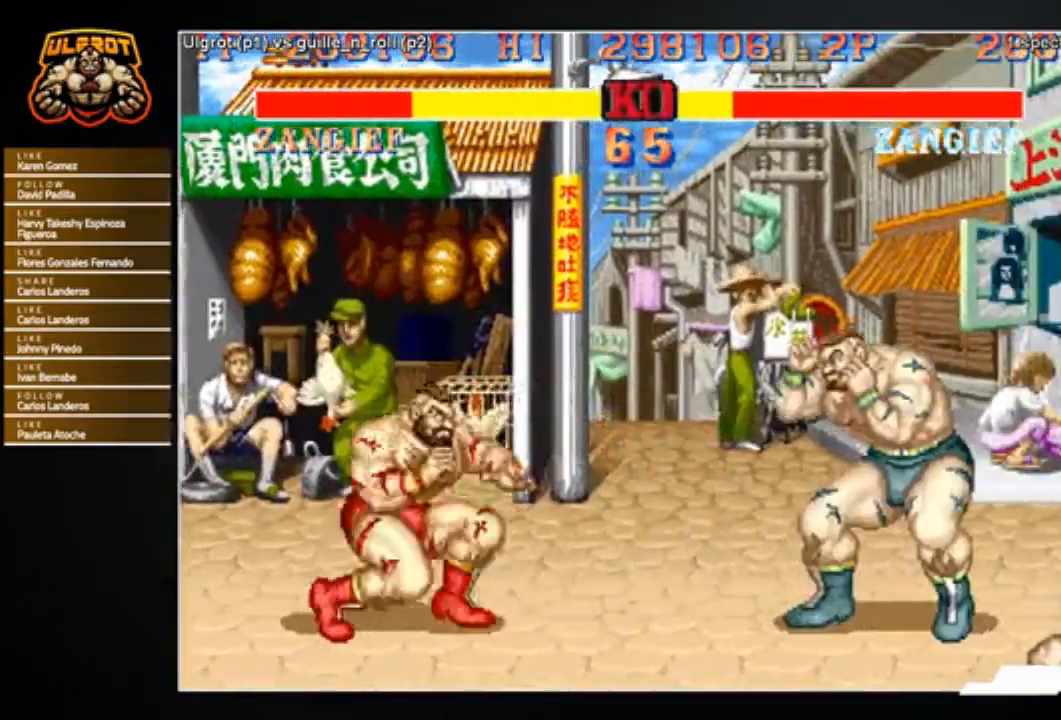
{"buttons": [], "left_stick": "right", "events": [[66, "SQUARE", "up"], [100, "left_stick", "left"], [434, "left_stick", "right"]]}
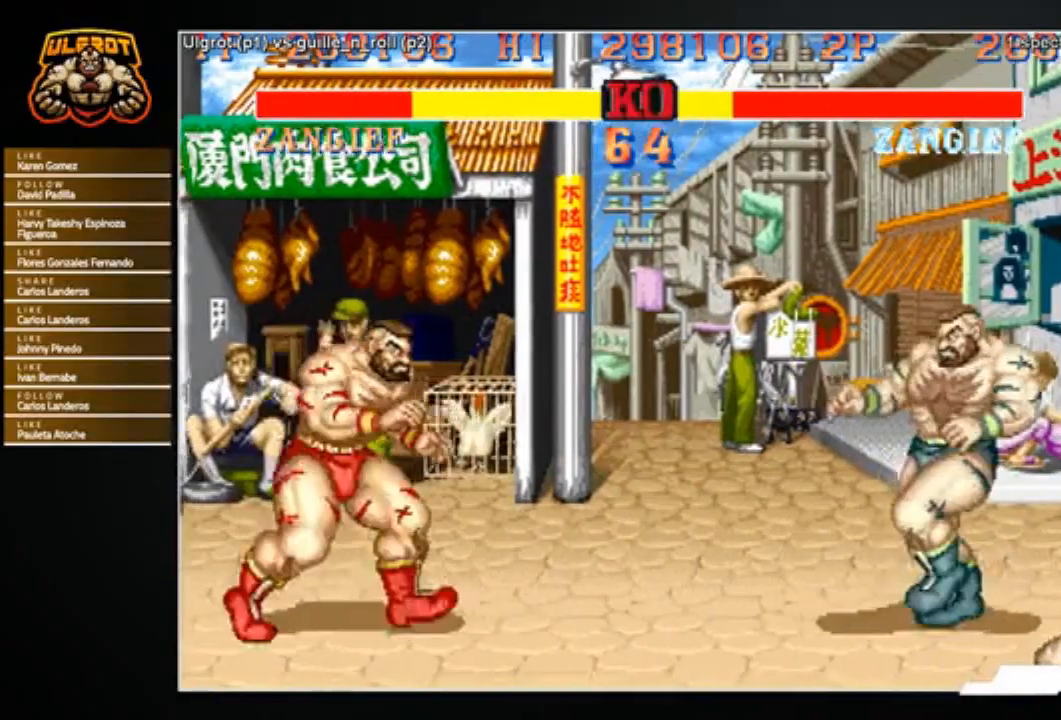
{"buttons": [], "left_stick": "left", "events": [[67, "left_stick", "left"], [234, "left_stick", "right"], [501, "left_stick", "left"]]}
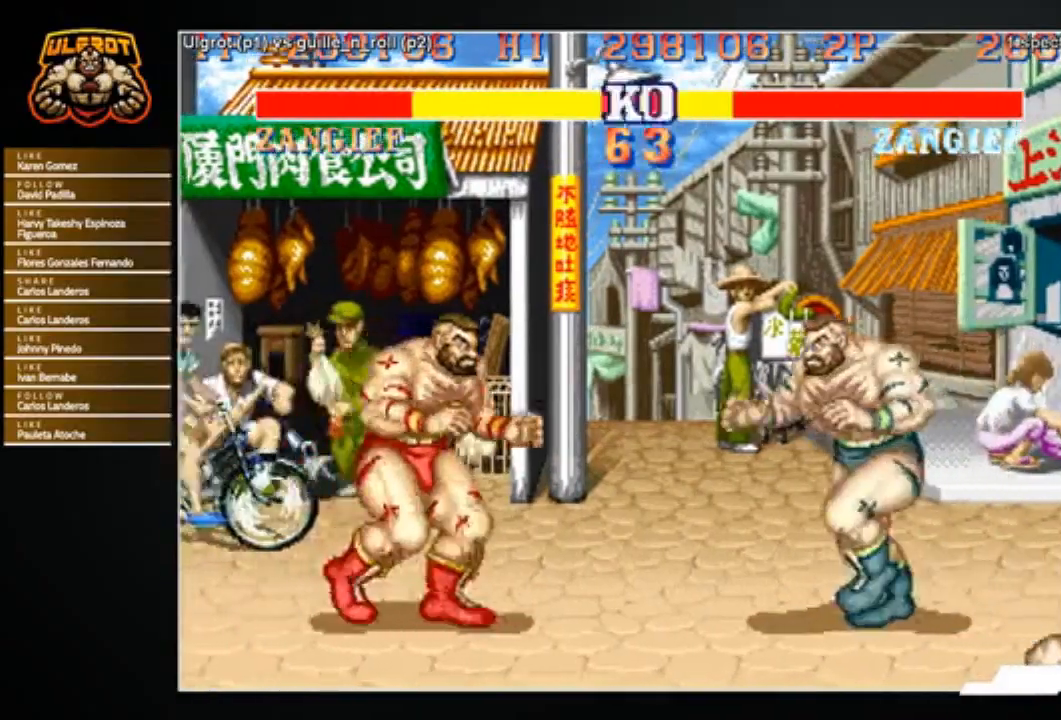
{"buttons": [], "left_stick": "left", "events": []}
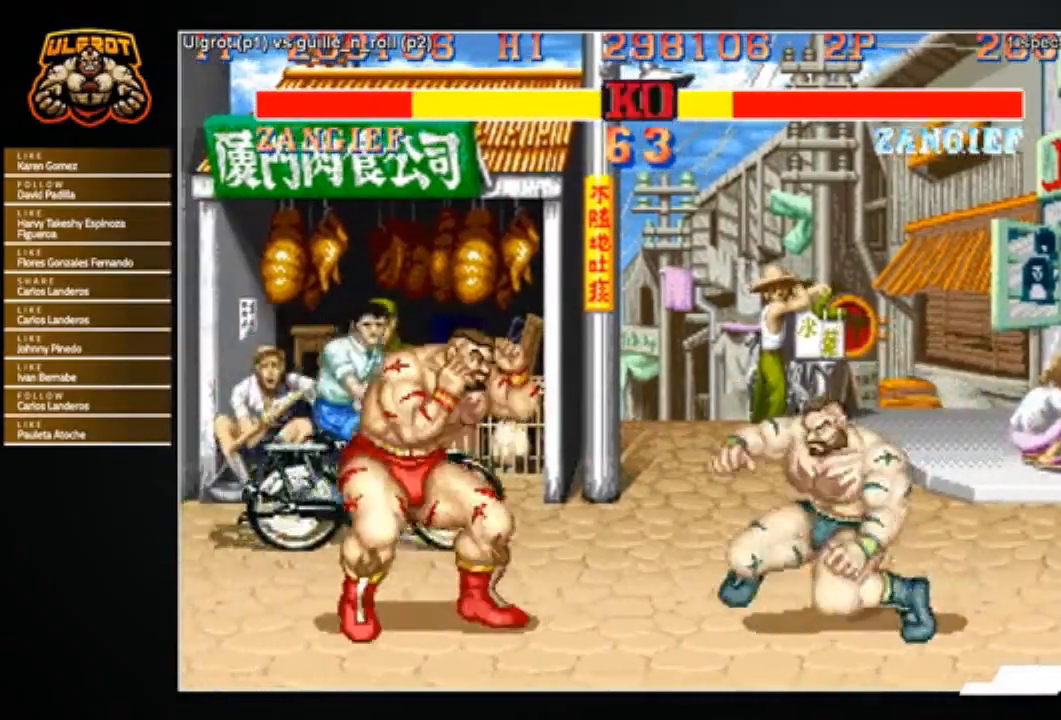
{"buttons": [], "left_stick": "left", "events": []}
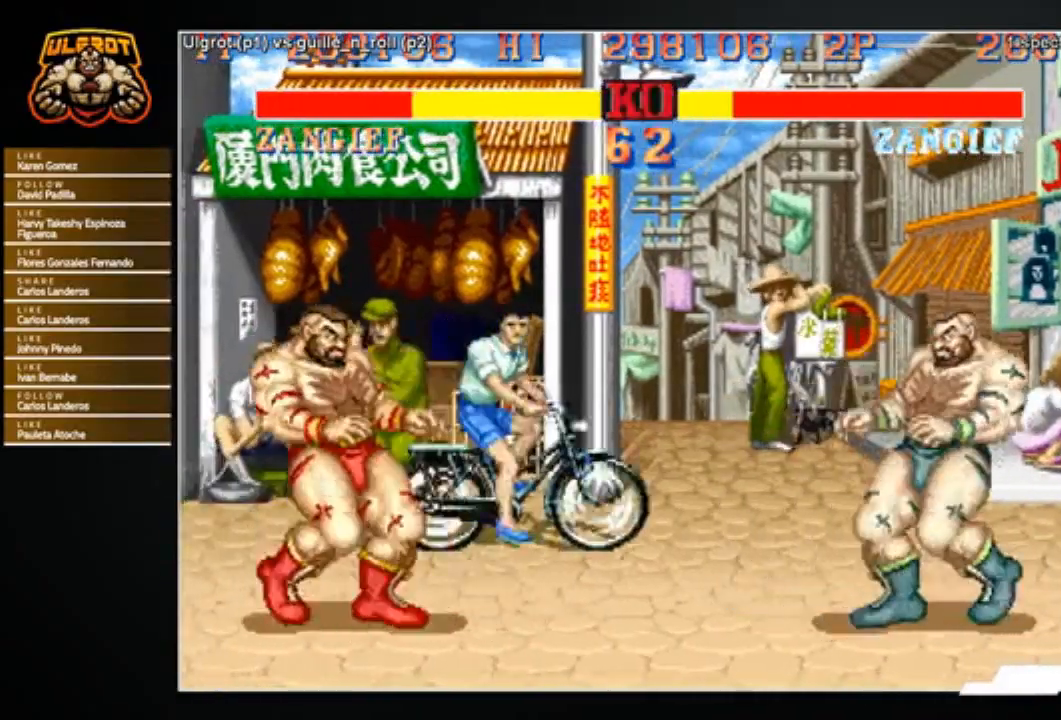
{"buttons": [], "left_stick": "left", "events": [[66, "left_stick", "right"], [233, "left_stick", "left"], [333, "left_stick", "down"], [467, "left_stick", "left"]]}